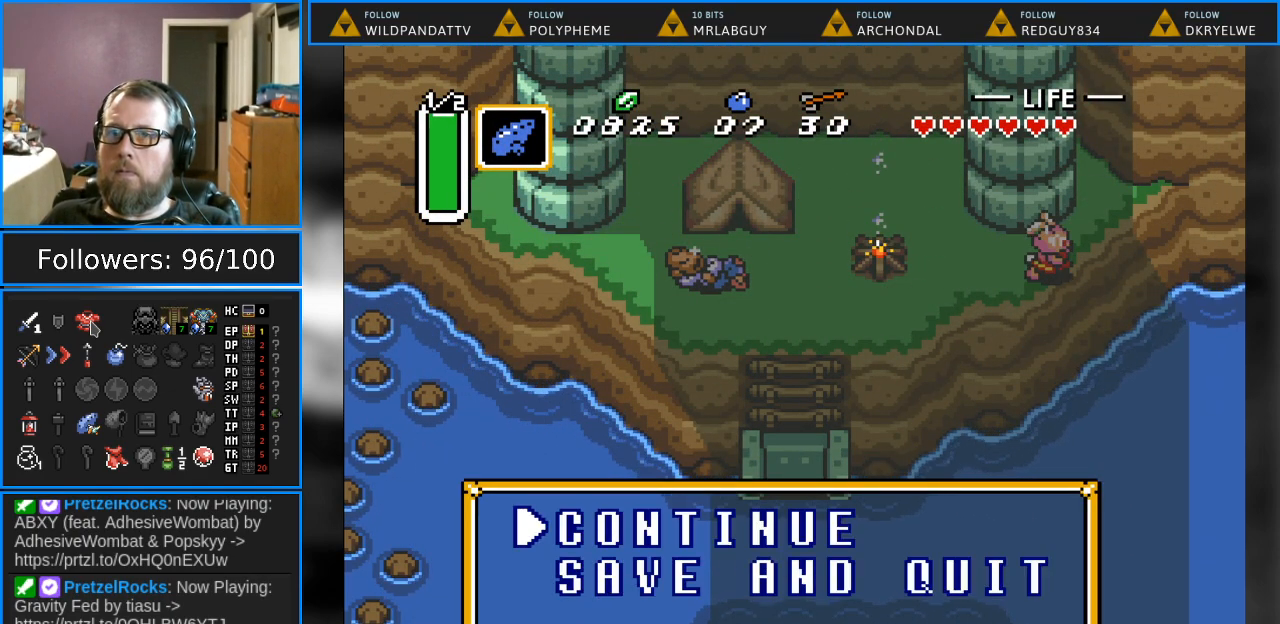
Gameplay with a controller (Nintendo layout); each line is a JSON object with the inputs held at the frame after it. "events" lists button and stick changes between this image and that frame as [ms after this image, input, new state], when the widget could be followed in between. Not read: L1 L3 R1 R3.
{"buttons": ["START"], "events": [[50, "SELECT", "down"], [267, "SELECT", "up"], [400, "START", "down"]]}
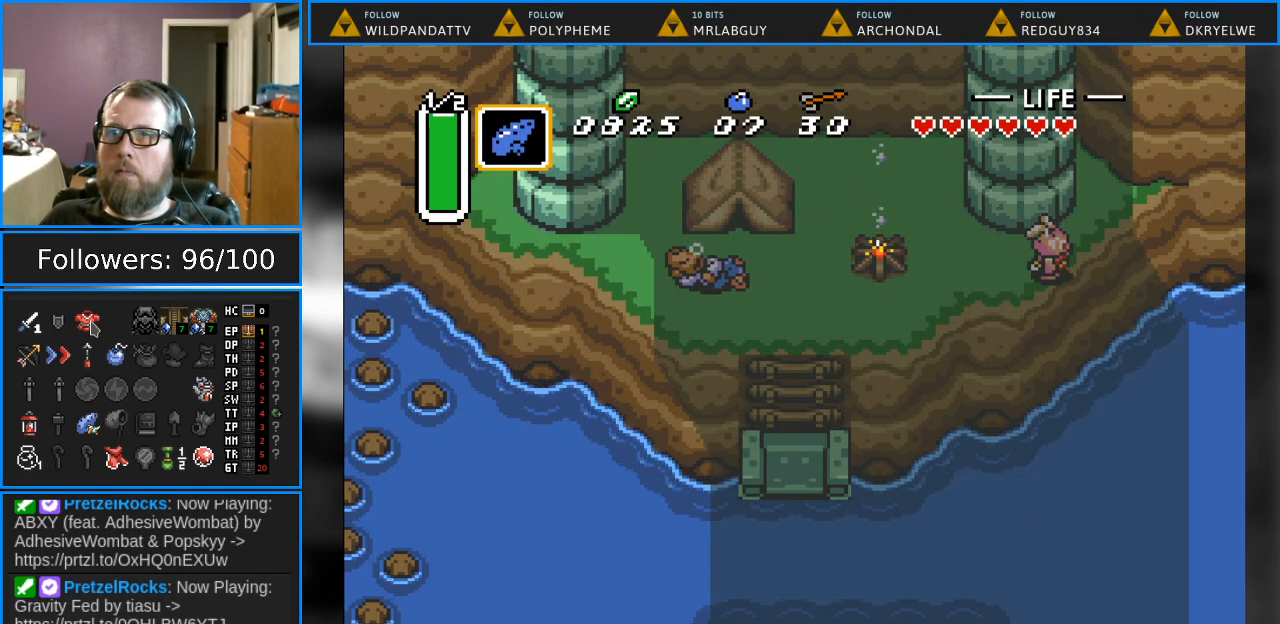
{"buttons": ["SELECT"], "events": [[167, "START", "up"], [250, "DPAD_DOWN", "down"], [350, "SELECT", "down"], [417, "DPAD_DOWN", "up"]]}
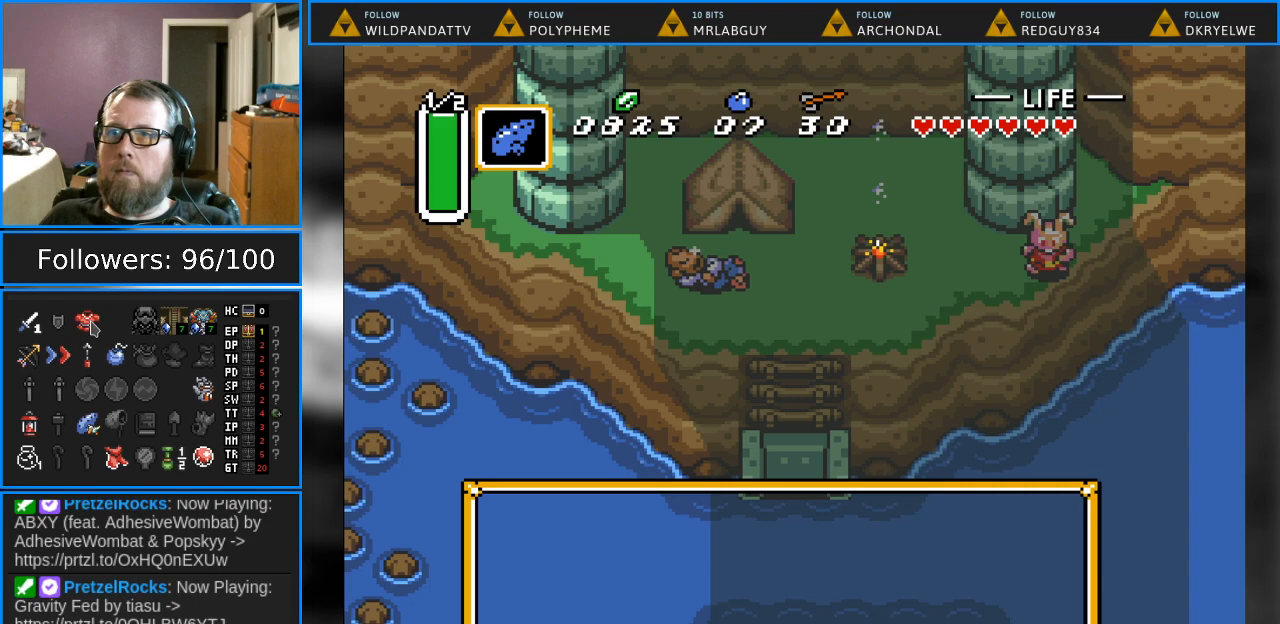
{"buttons": [], "events": [[217, "SELECT", "up"]]}
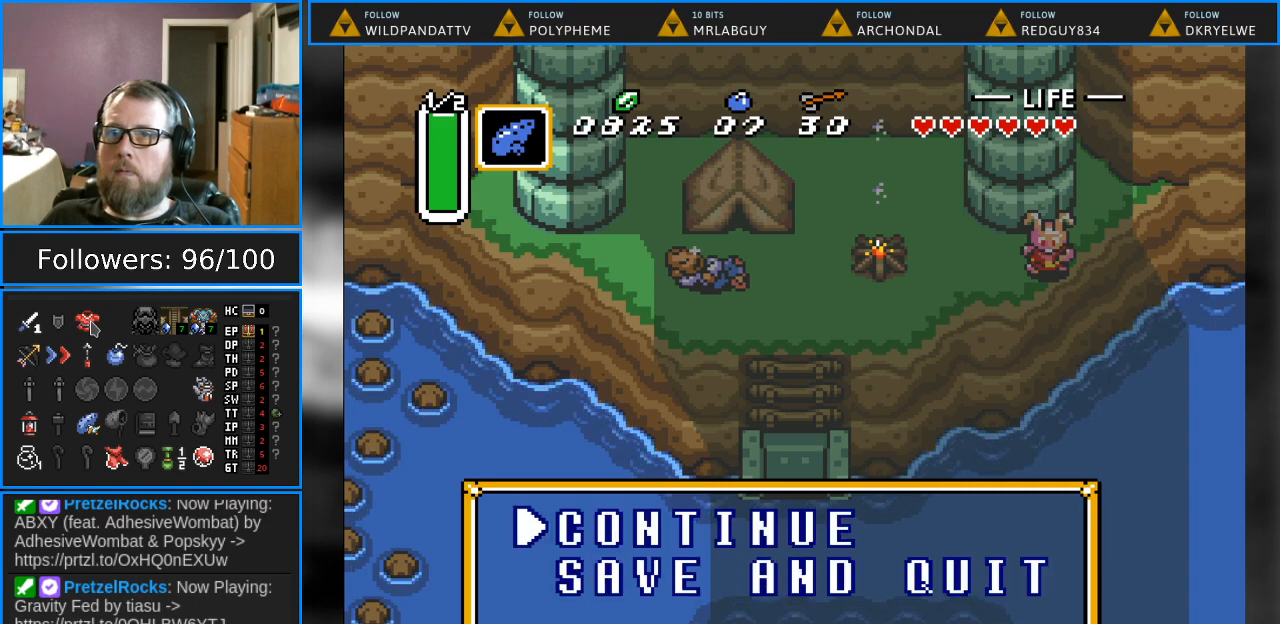
{"buttons": [], "events": [[100, "START", "down"], [350, "START", "up"]]}
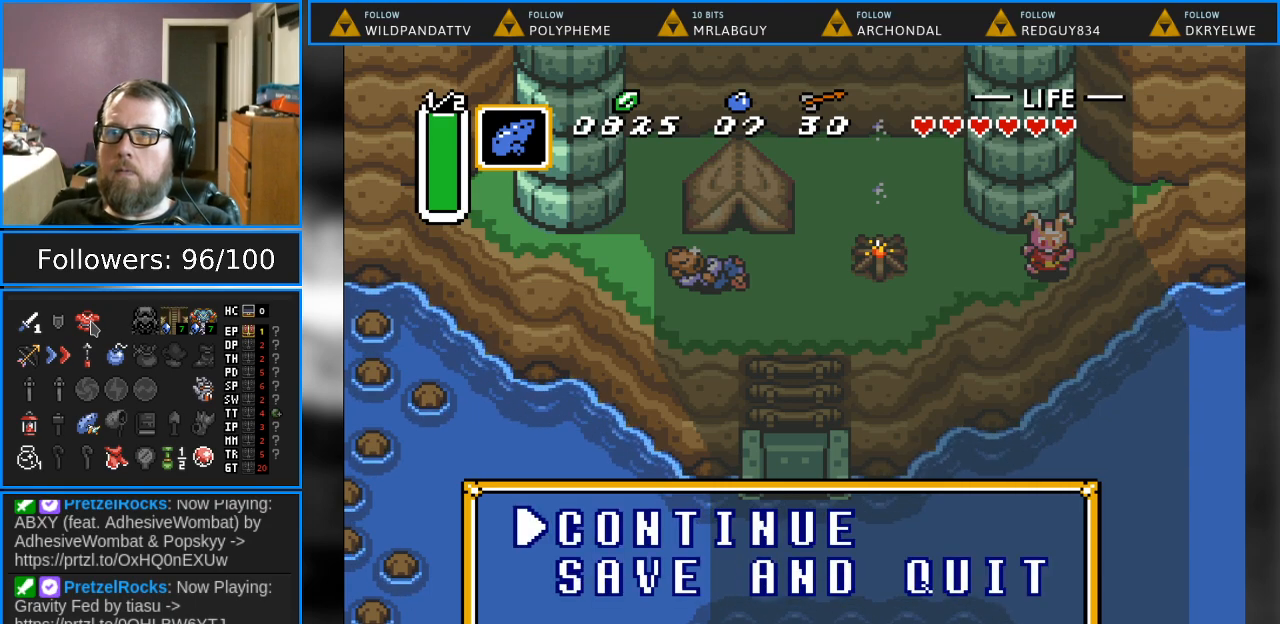
{"buttons": ["START"], "events": [[333, "START", "down"]]}
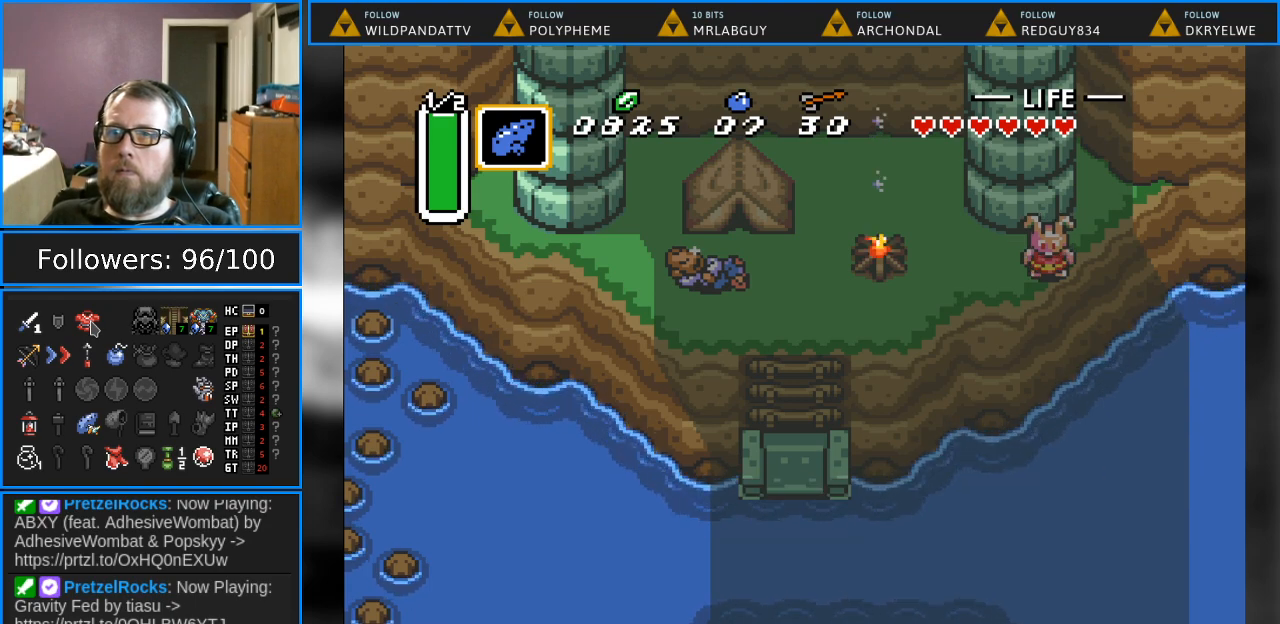
{"buttons": ["SELECT"], "events": [[67, "START", "up"], [350, "DPAD_UP", "down"], [450, "DPAD_UP", "up"], [467, "SELECT", "down"]]}
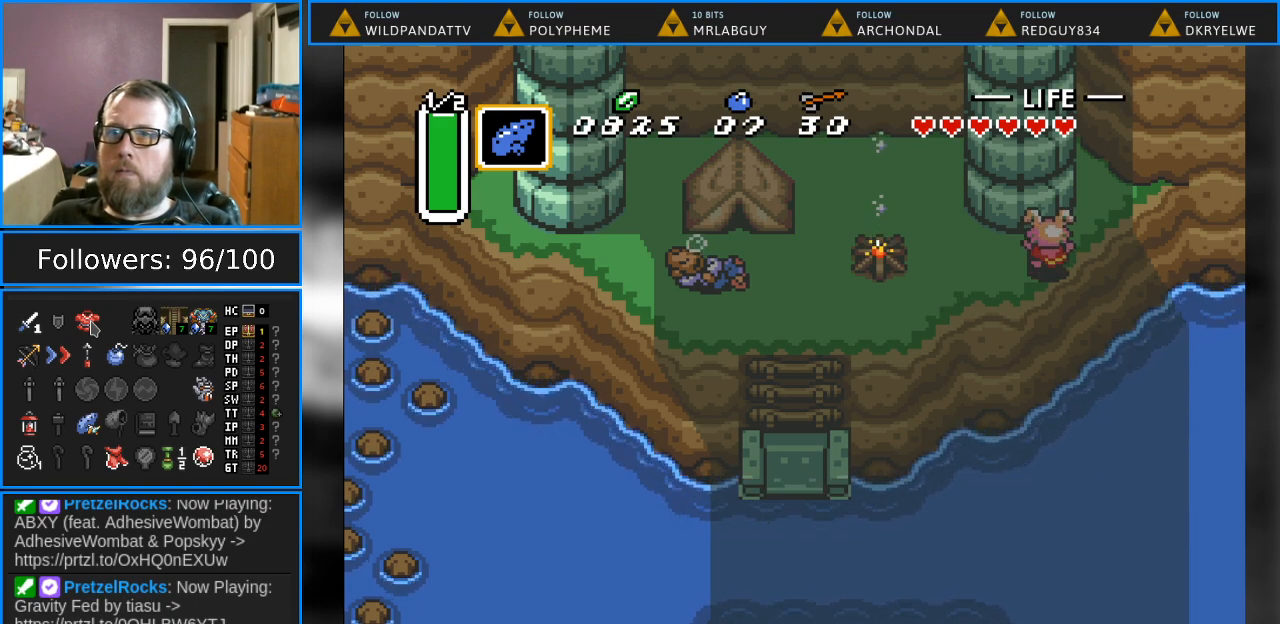
{"buttons": [], "events": [[233, "SELECT", "up"]]}
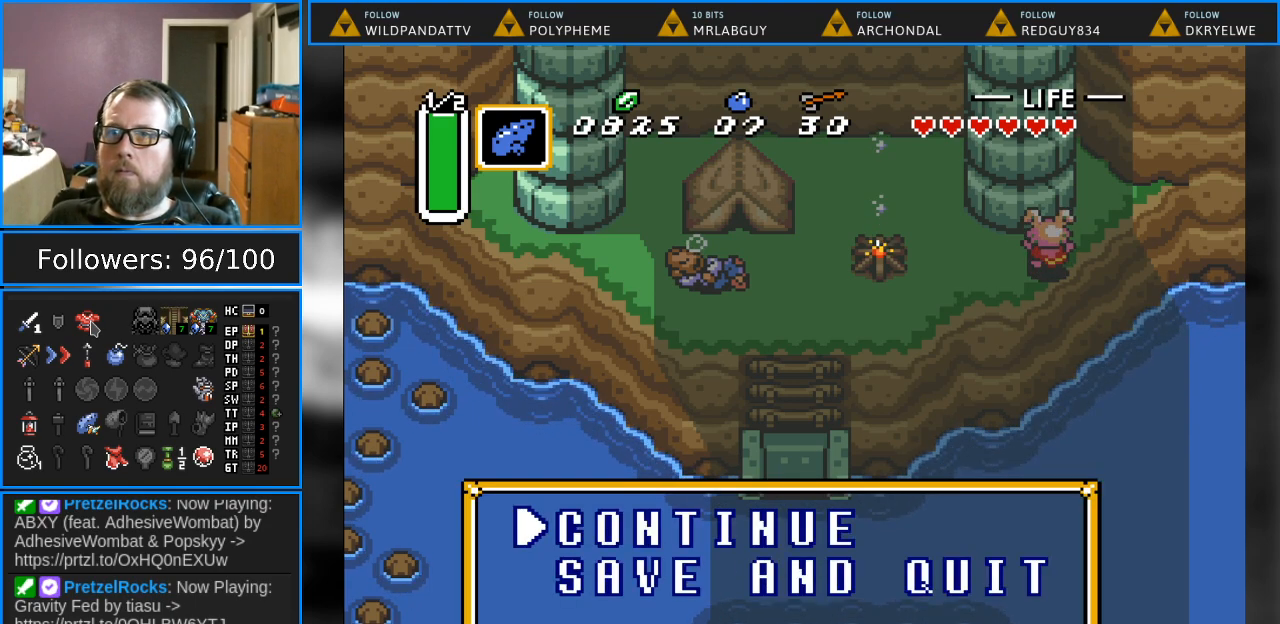
{"buttons": ["START"], "events": [[183, "START", "down"], [233, "START", "up"], [483, "START", "down"]]}
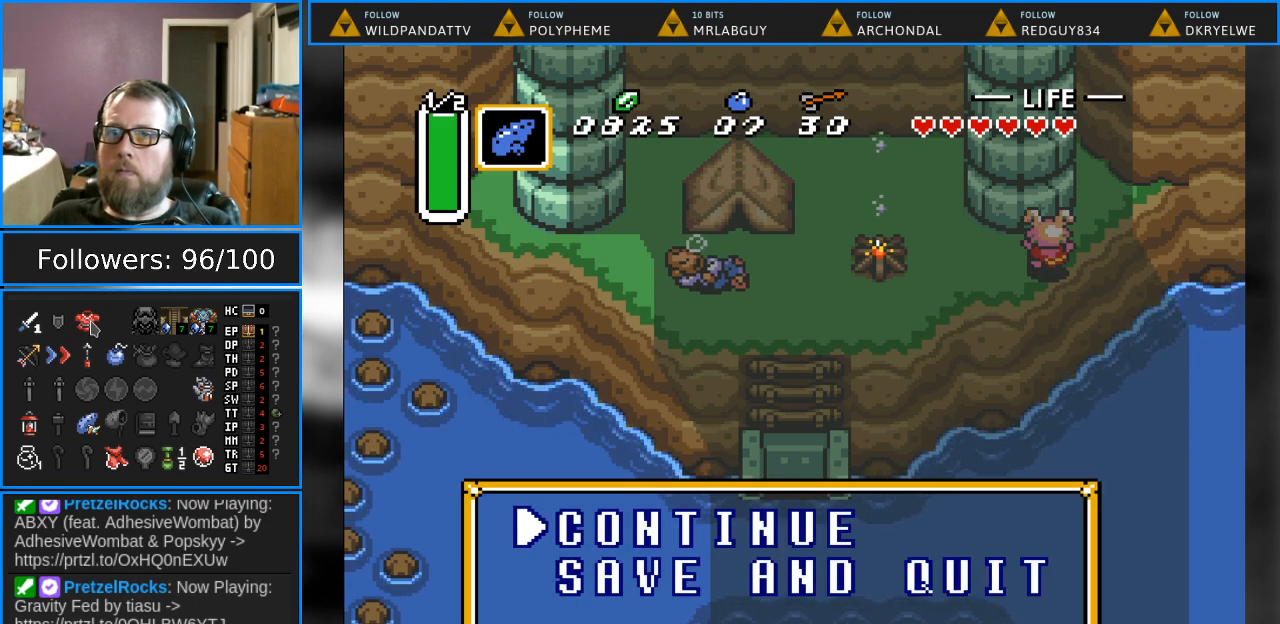
{"buttons": [], "events": [[183, "START", "up"], [200, "DPAD_RIGHT", "down"], [500, "DPAD_RIGHT", "up"]]}
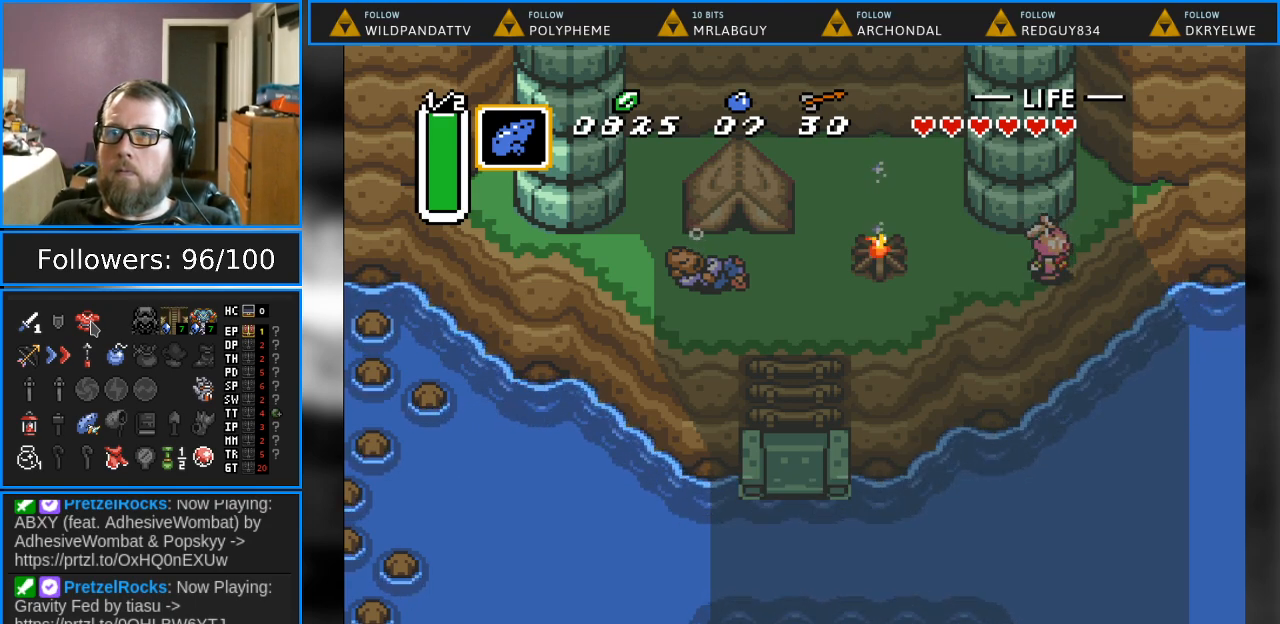
{"buttons": [], "events": [[50, "SELECT", "down"], [300, "SELECT", "up"]]}
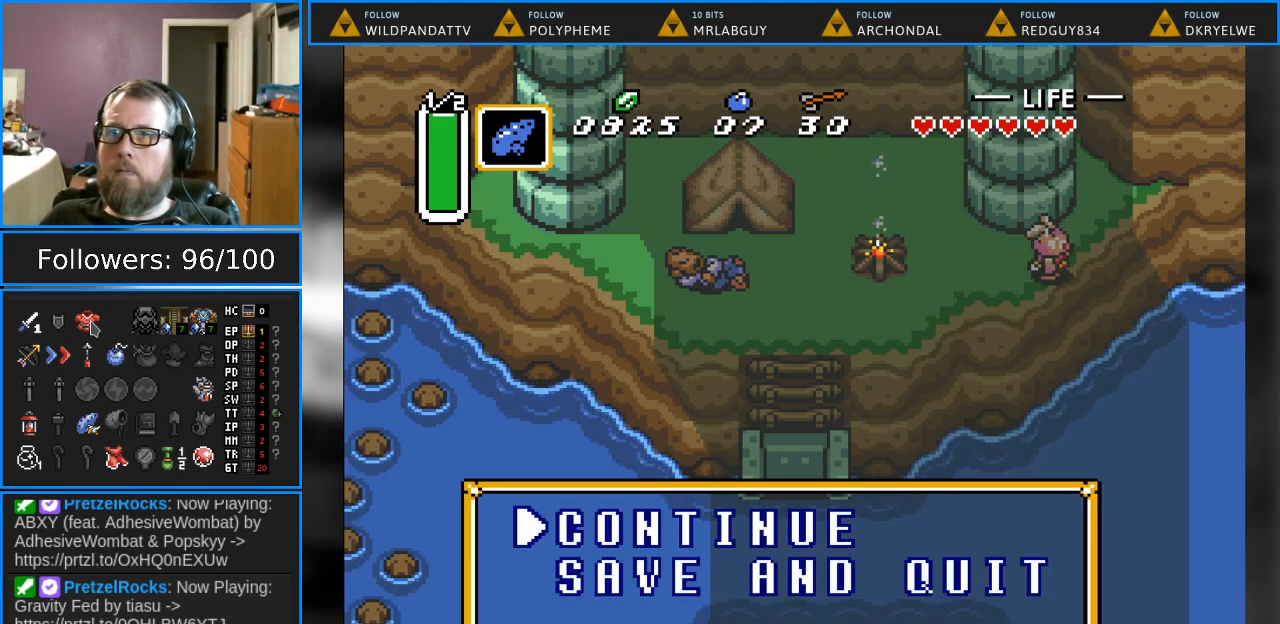
{"buttons": [], "events": []}
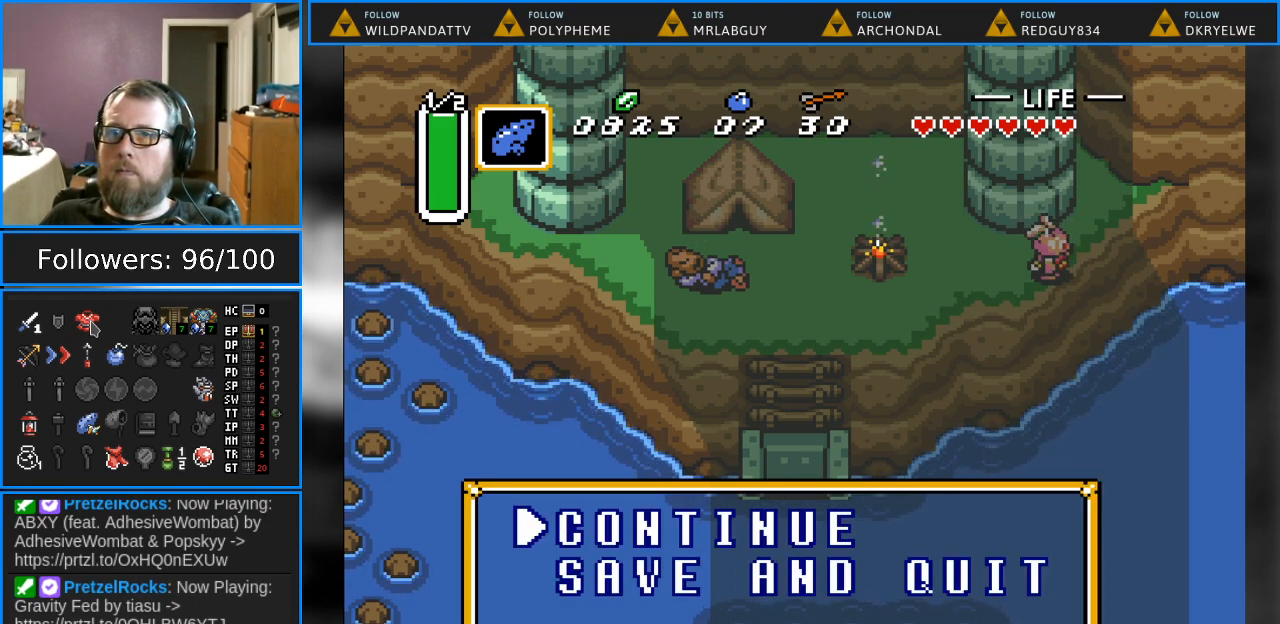
{"buttons": [], "events": [[283, "START", "down"], [500, "START", "up"]]}
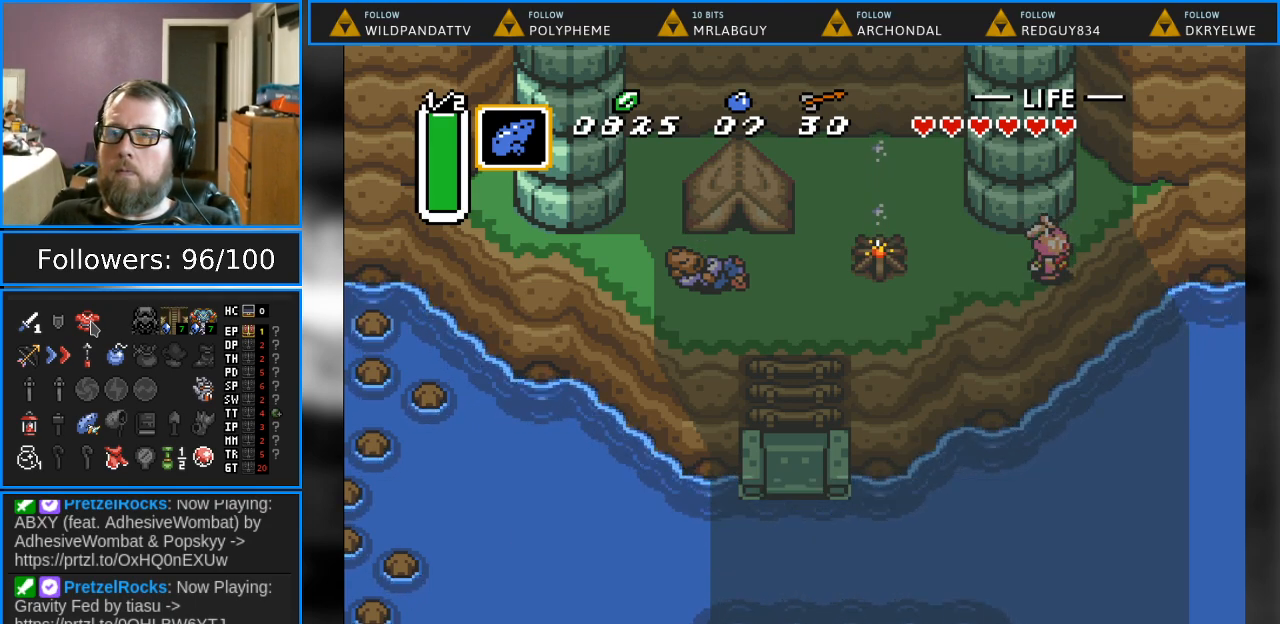
{"buttons": ["DPAD_RIGHT"], "events": [[367, "DPAD_RIGHT", "down"]]}
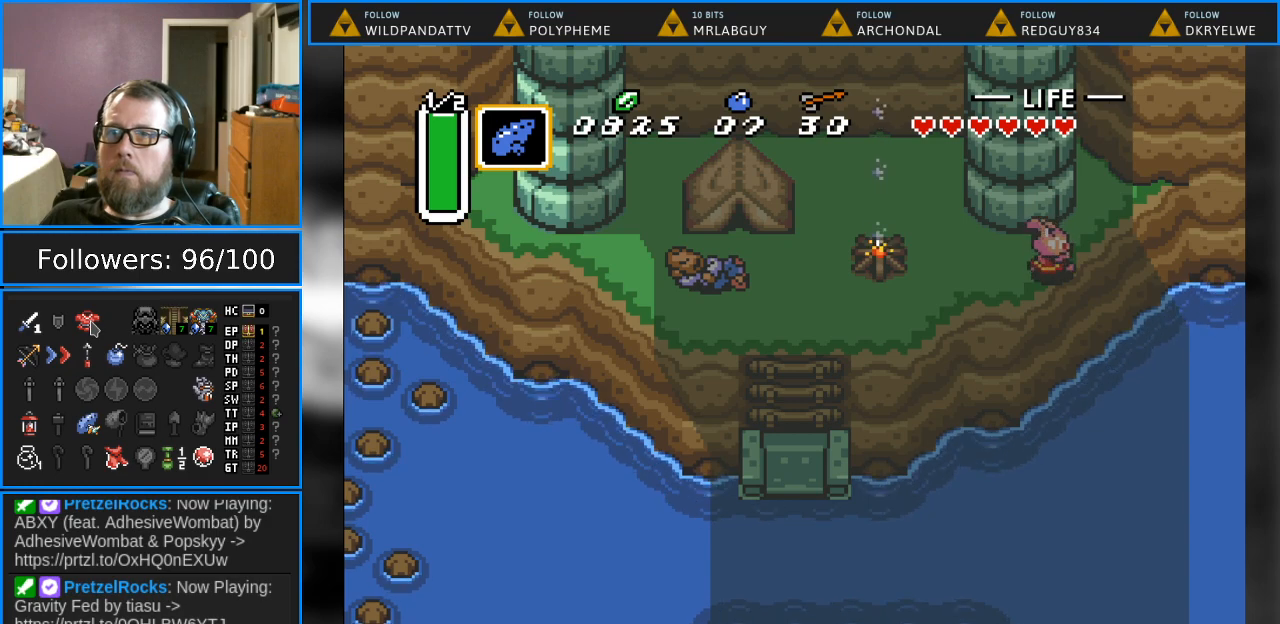
{"buttons": ["DPAD_RIGHT"], "events": []}
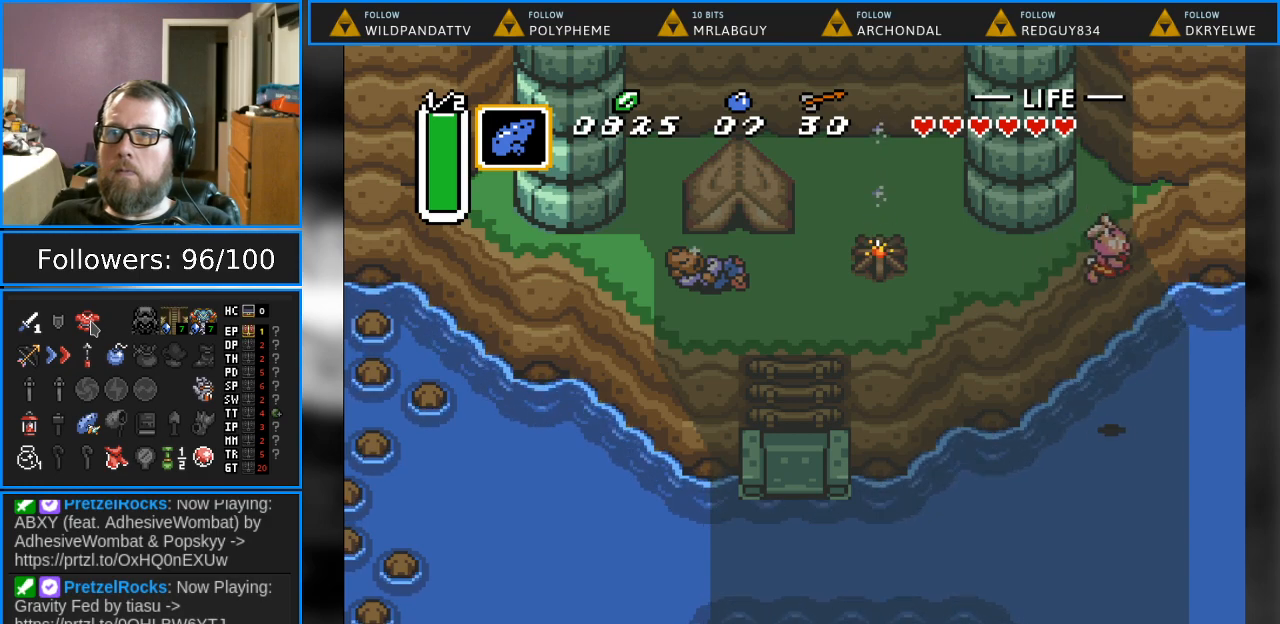
{"buttons": ["DPAD_RIGHT"], "events": []}
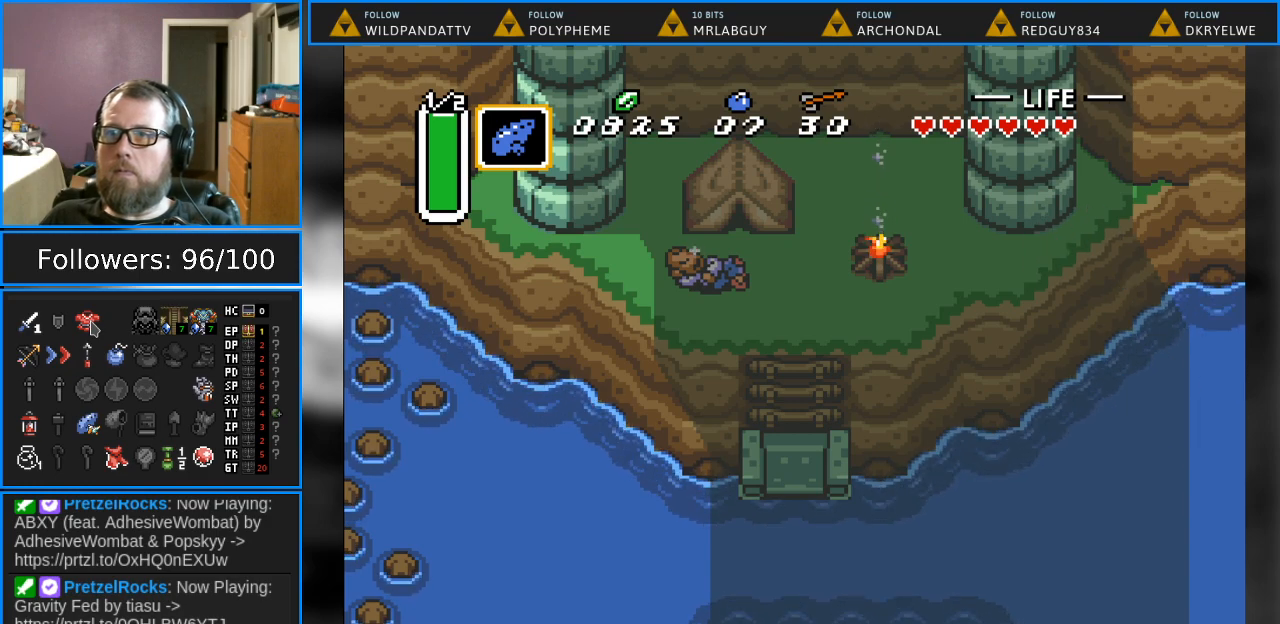
{"buttons": ["DPAD_RIGHT"], "events": []}
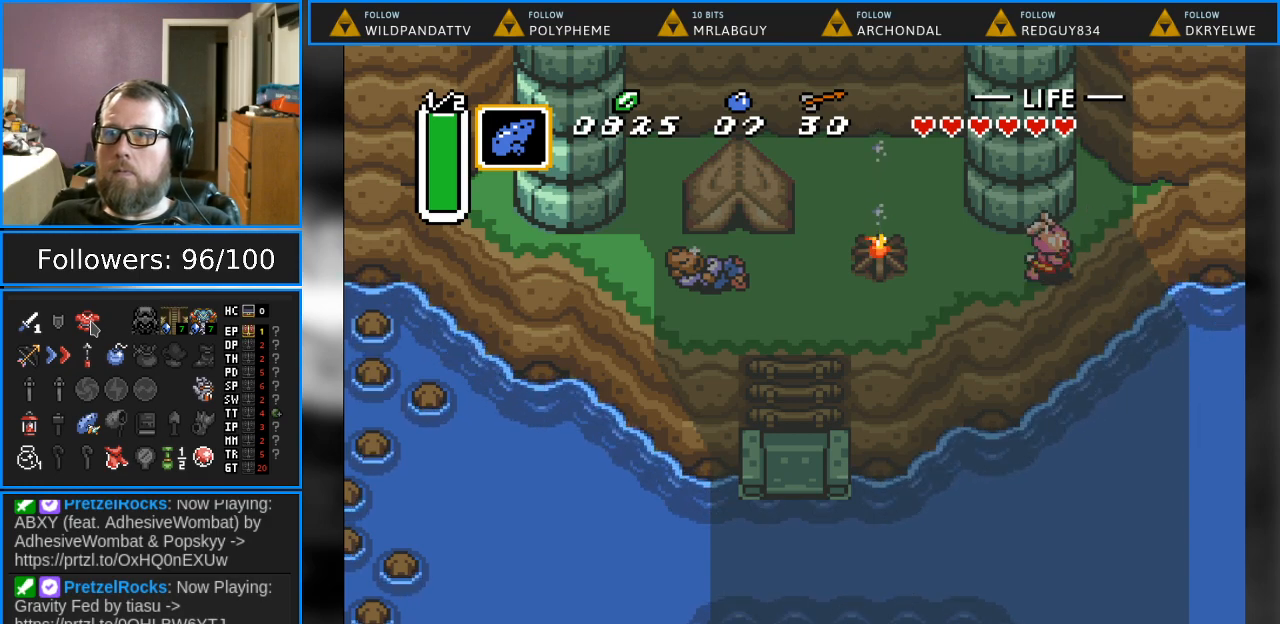
{"buttons": ["DPAD_RIGHT"], "events": [[100, "DPAD_RIGHT", "up"], [117, "DPAD_RIGHT", "down"]]}
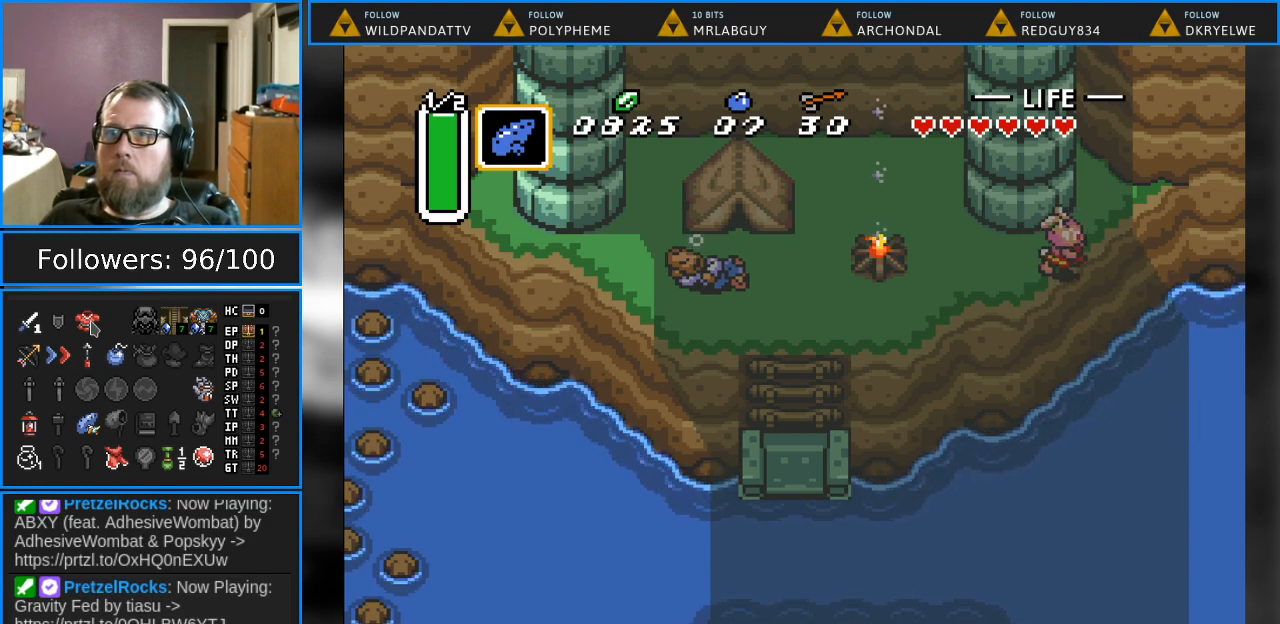
{"buttons": [], "events": [[433, "DPAD_RIGHT", "up"]]}
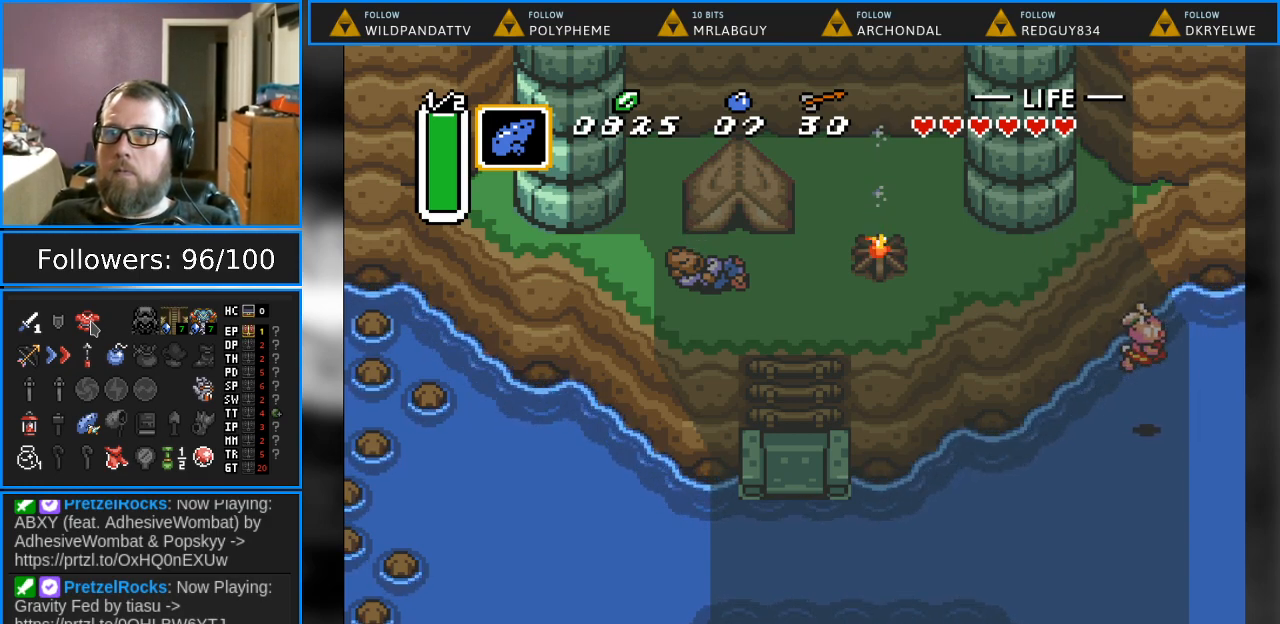
{"buttons": [], "events": []}
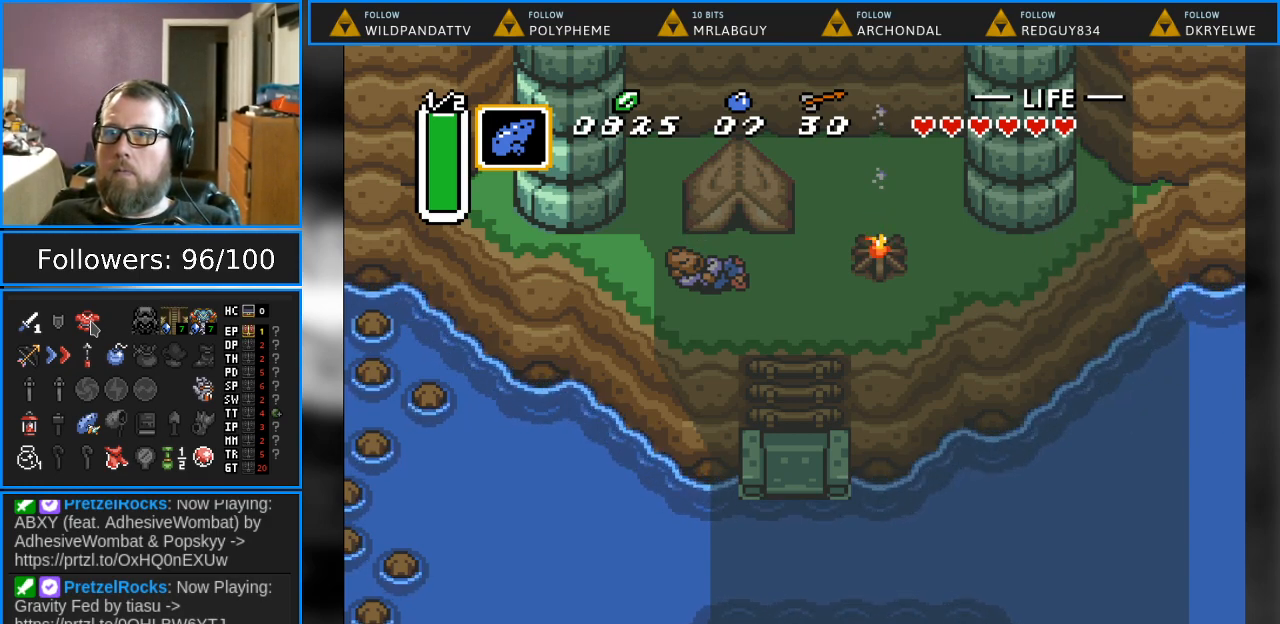
{"buttons": ["DPAD_UP"], "events": [[483, "DPAD_UP", "down"]]}
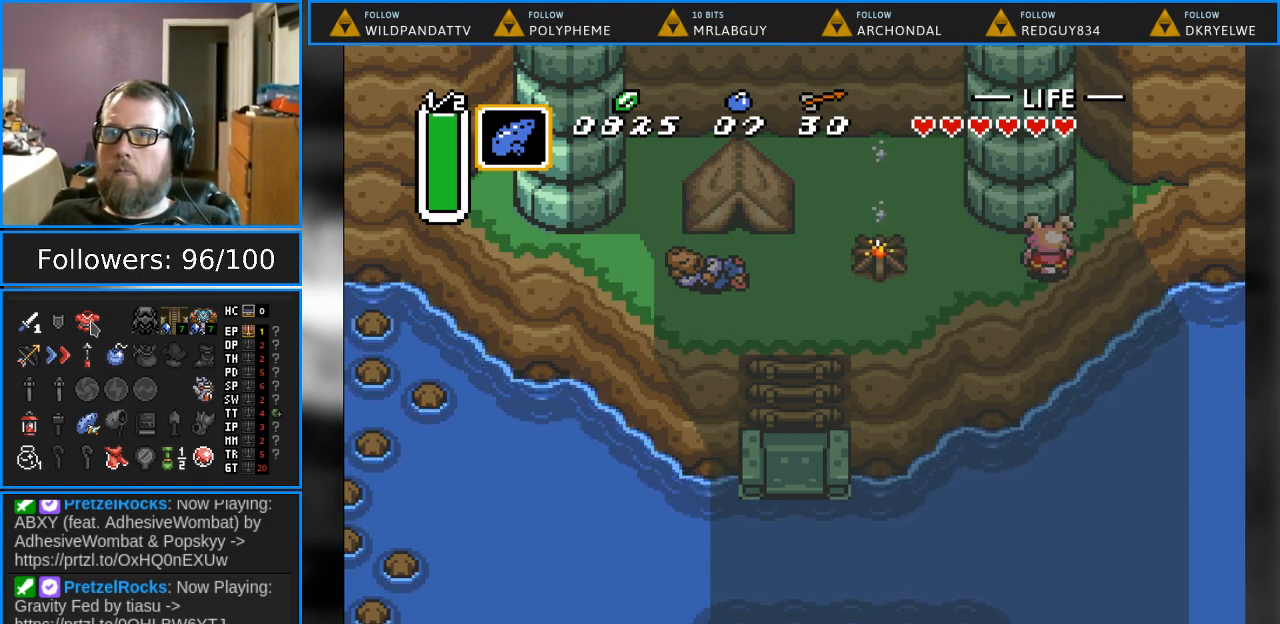
{"buttons": ["DPAD_RIGHT"], "events": [[183, "DPAD_UP", "up"], [267, "DPAD_RIGHT", "down"]]}
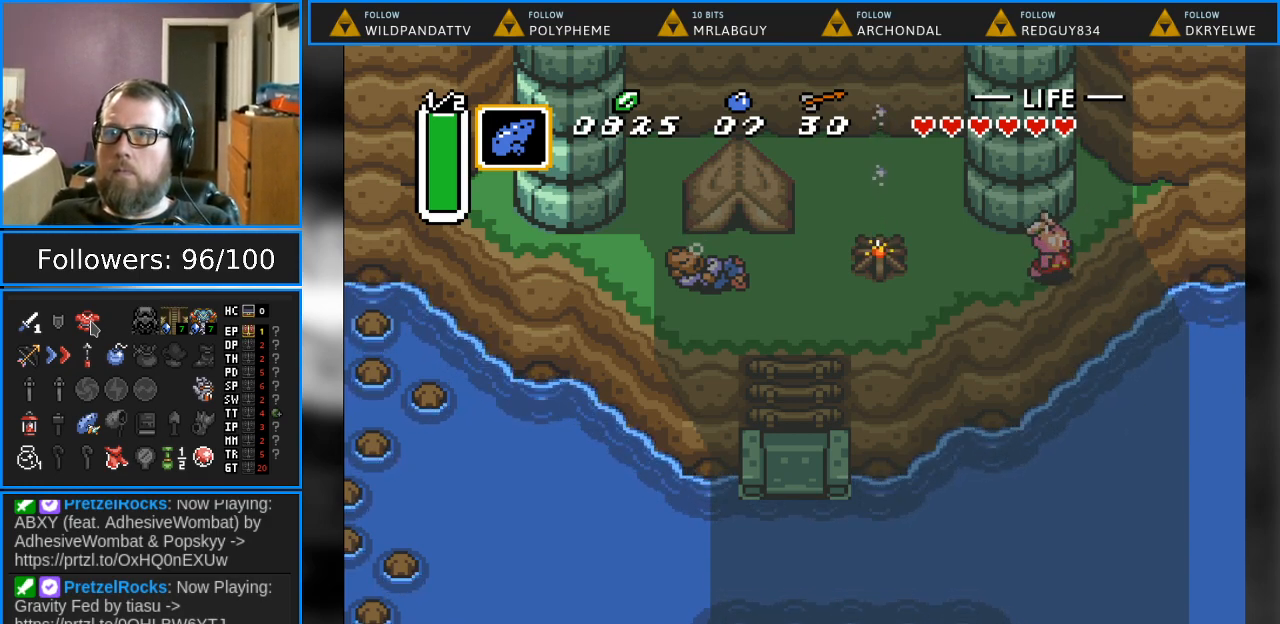
{"buttons": ["DPAD_RIGHT"], "events": []}
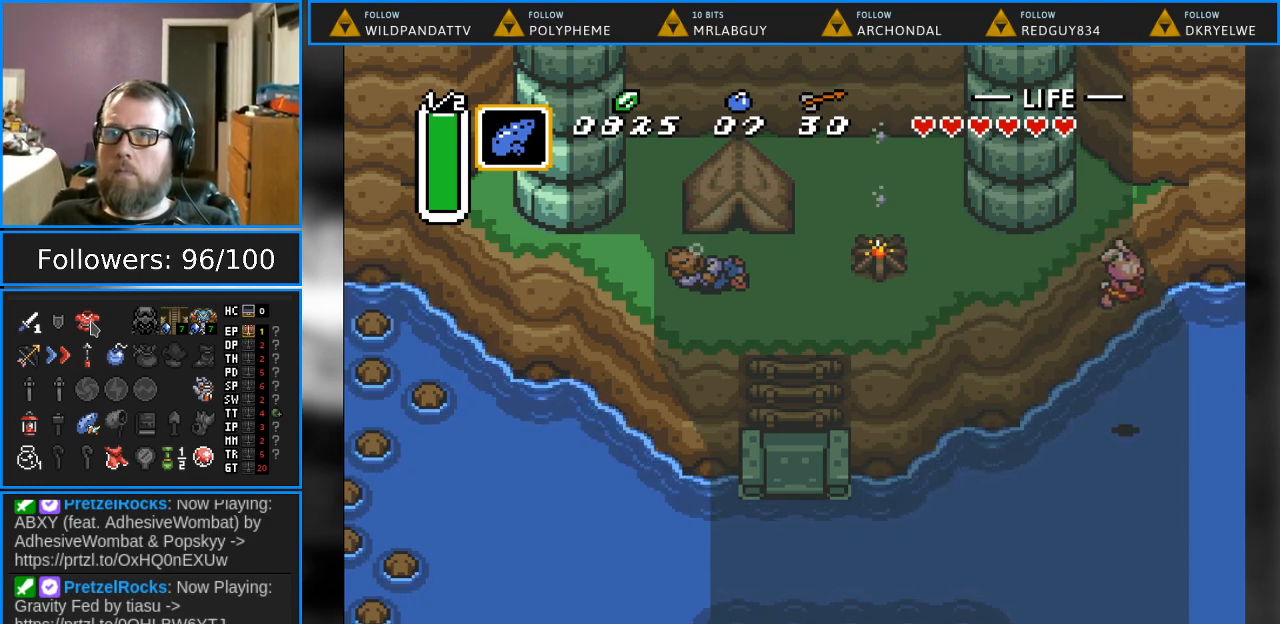
{"buttons": [], "events": [[300, "DPAD_RIGHT", "up"]]}
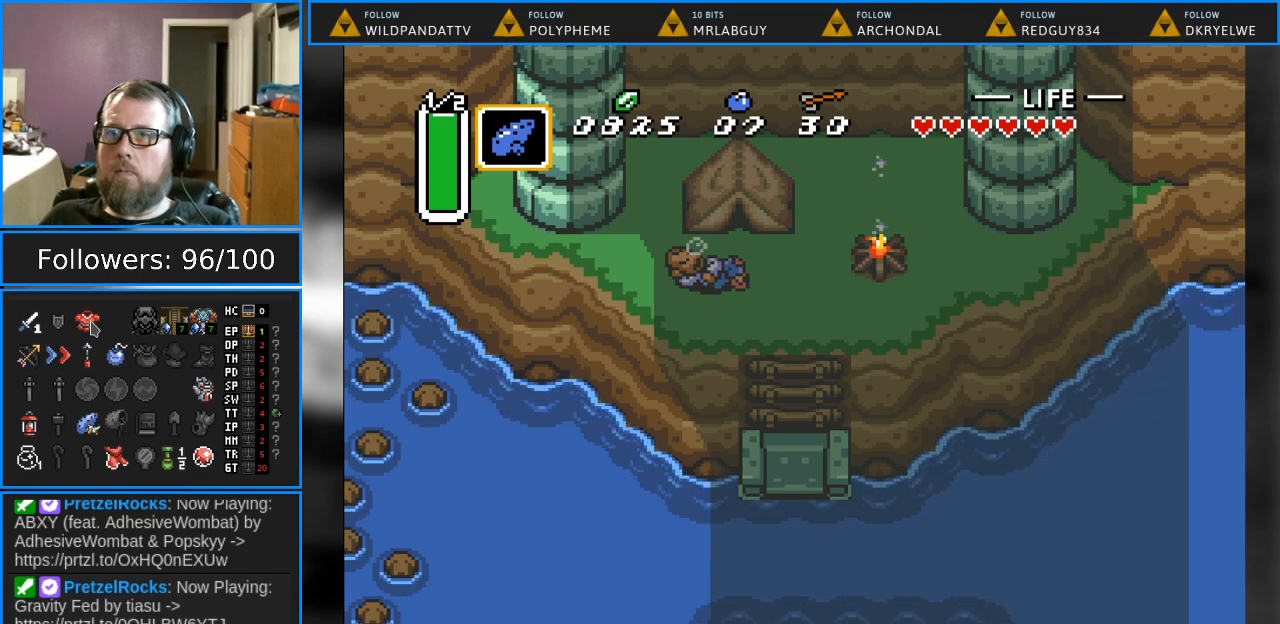
{"buttons": [], "events": []}
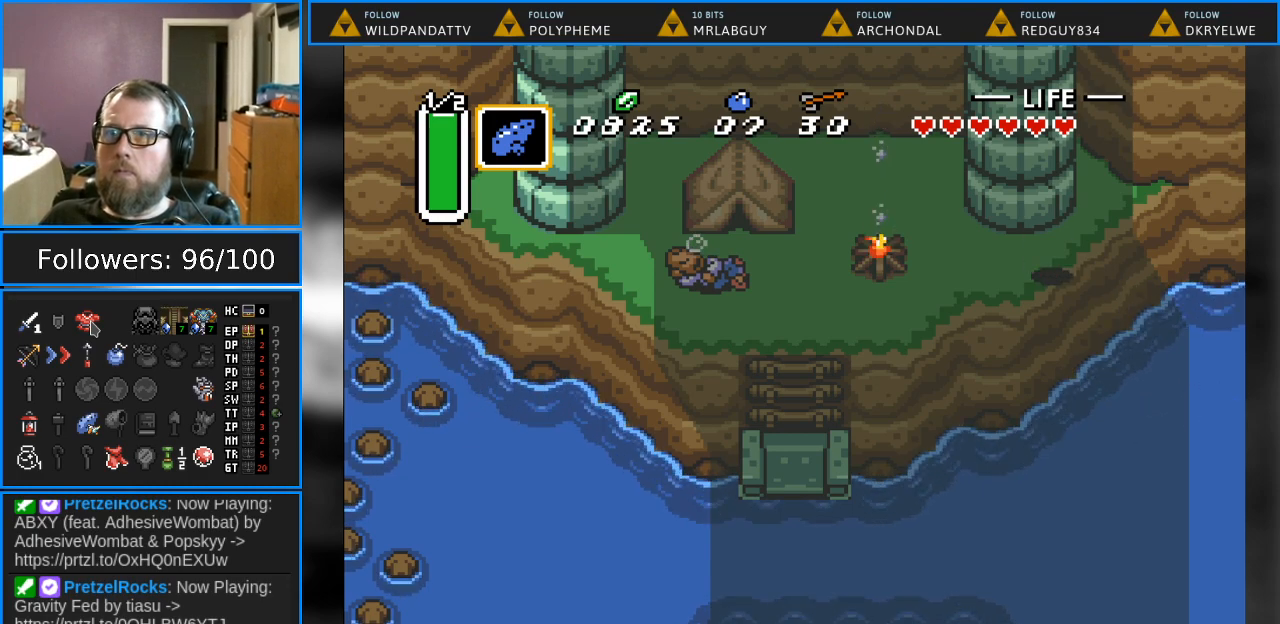
{"buttons": [], "events": [[183, "DPAD_DOWN", "down"], [217, "DPAD_DOWN", "up"]]}
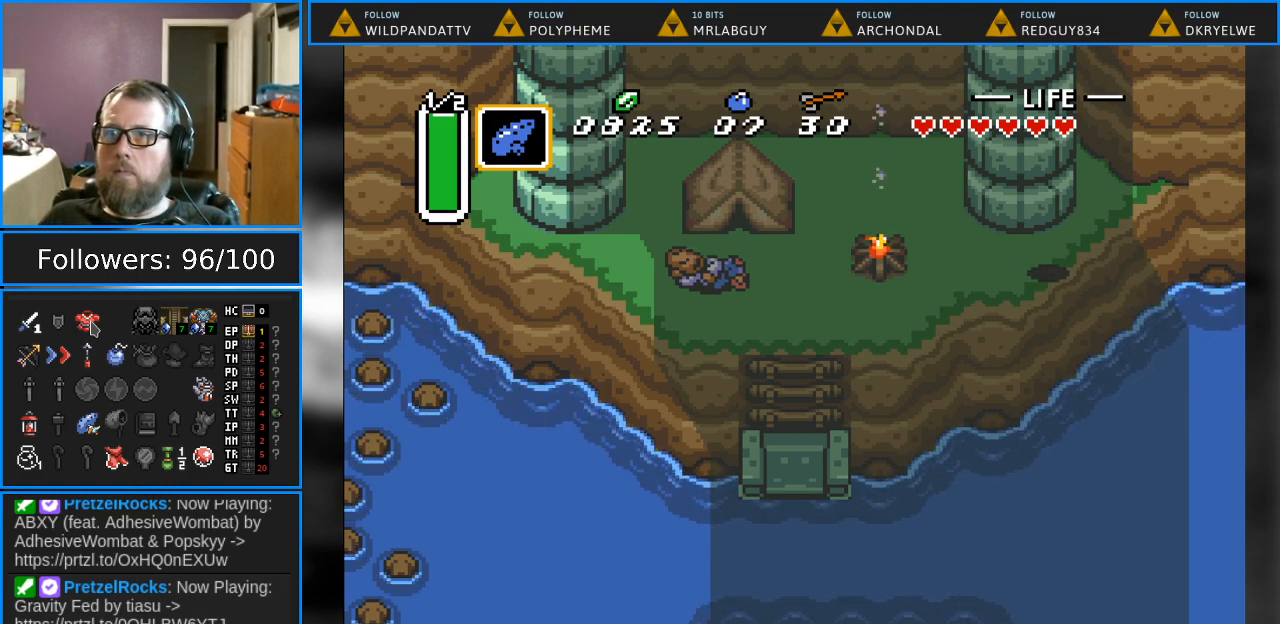
{"buttons": ["B"], "events": [[167, "DPAD_DOWN", "down"], [250, "B", "down"], [283, "DPAD_DOWN", "up"]]}
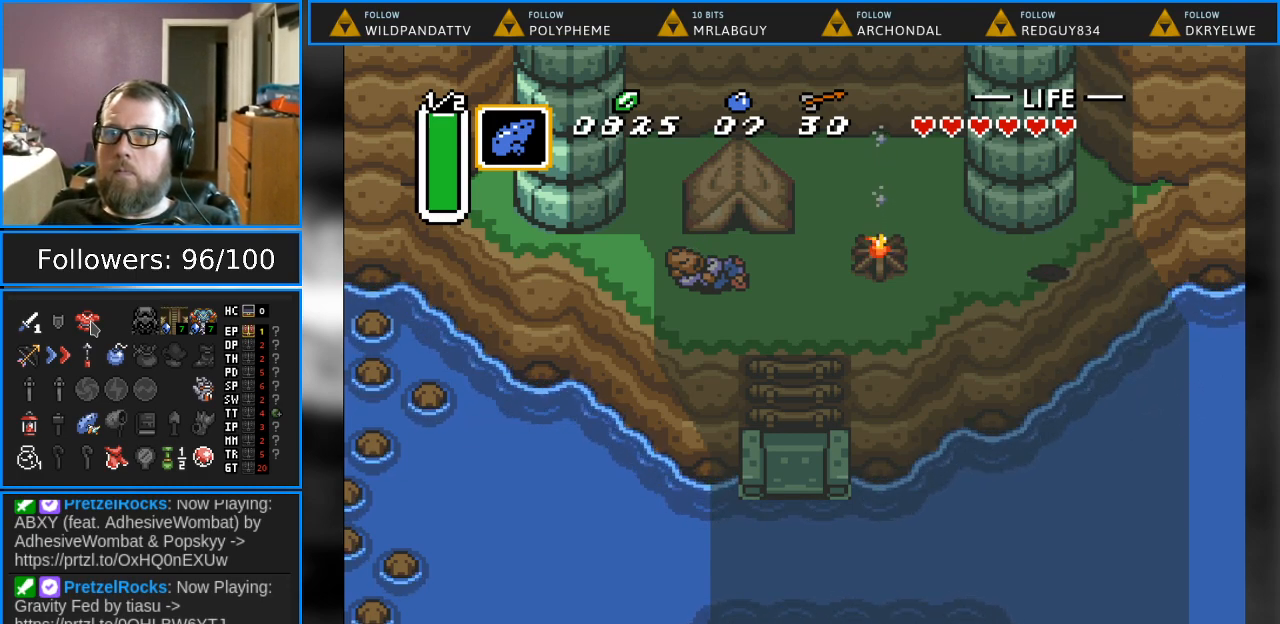
{"buttons": ["B", "DPAD_DOWN"], "events": [[317, "DPAD_LEFT", "down"], [350, "DPAD_LEFT", "up"], [450, "DPAD_DOWN", "down"]]}